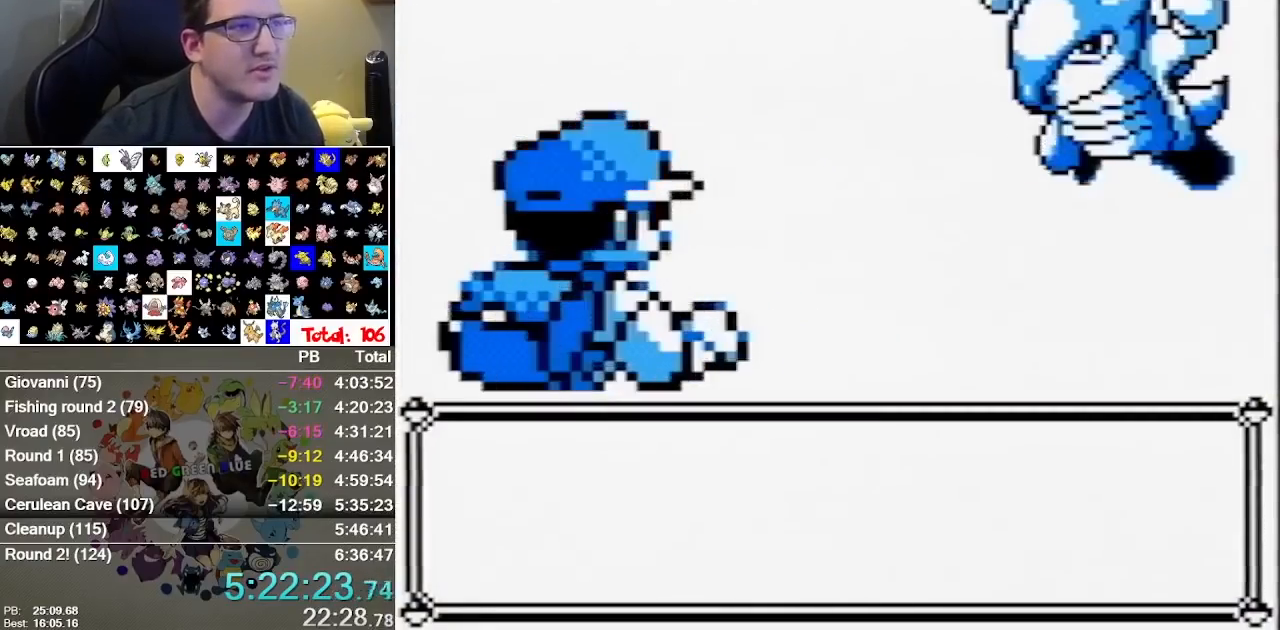
Gameplay with a controller (Nintendo layout); each line is a JSON object with the inputs held at the frame after it. "events" lists button and stick changes between this image and that frame as [ms after this image, input, new state], when the widget could be followed in between. Not read: A DPAD_DOWN DPAD_LEFT DPAD_RIGHT L1 L3 R1 R3.
{"buttons": [], "events": [[267, "B", "up"]]}
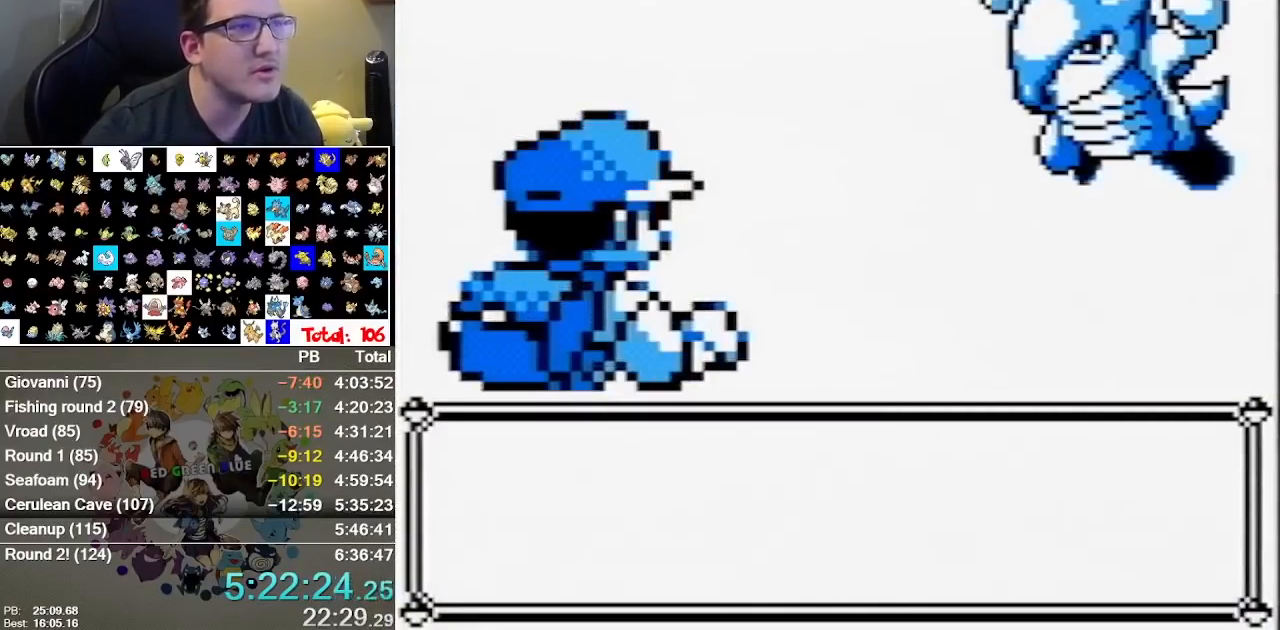
{"buttons": ["B"], "events": [[50, "B", "down"], [117, "B", "up"], [183, "B", "down"], [250, "B", "up"], [317, "B", "down"], [383, "B", "up"], [433, "B", "down"]]}
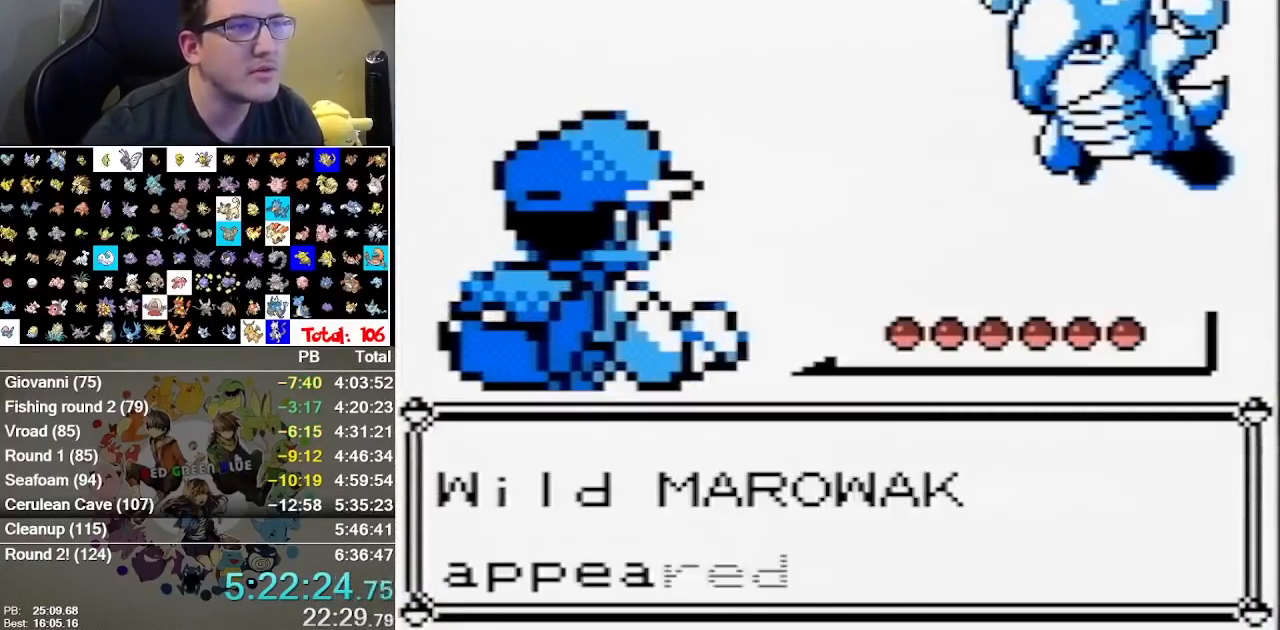
{"buttons": ["B"], "events": [[133, "B", "up"], [200, "B", "down"], [267, "B", "up"], [450, "B", "down"]]}
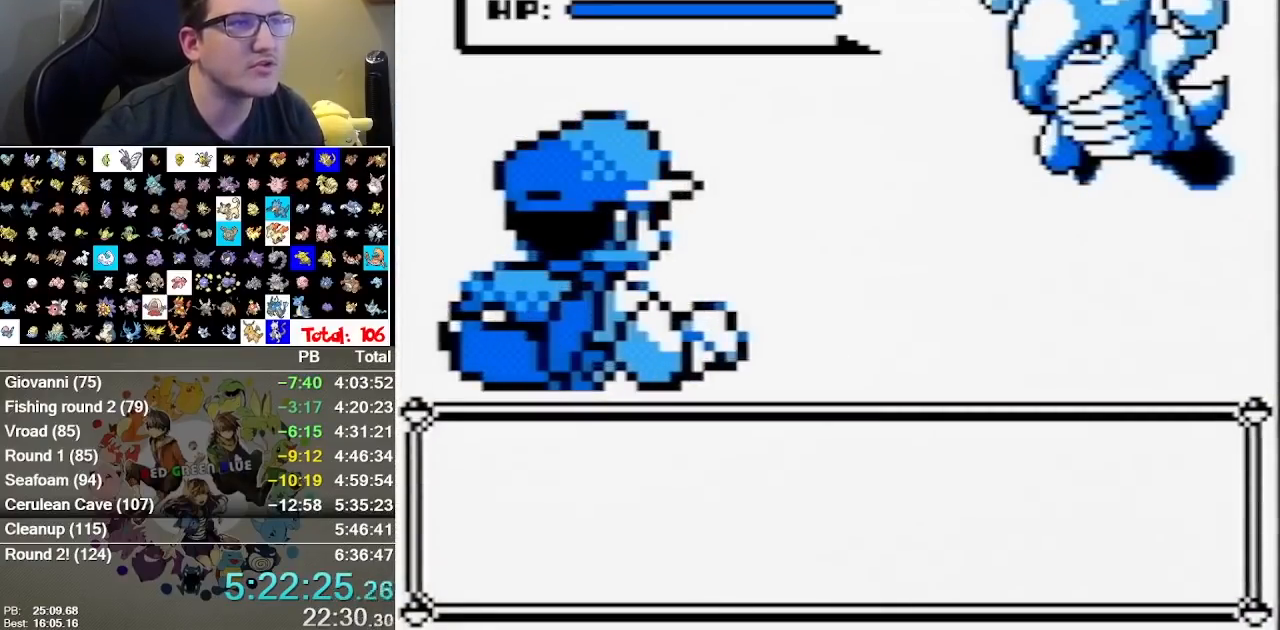
{"buttons": [], "events": [[17, "B", "up"], [83, "B", "down"], [150, "B", "up"], [200, "B", "down"], [400, "B", "up"]]}
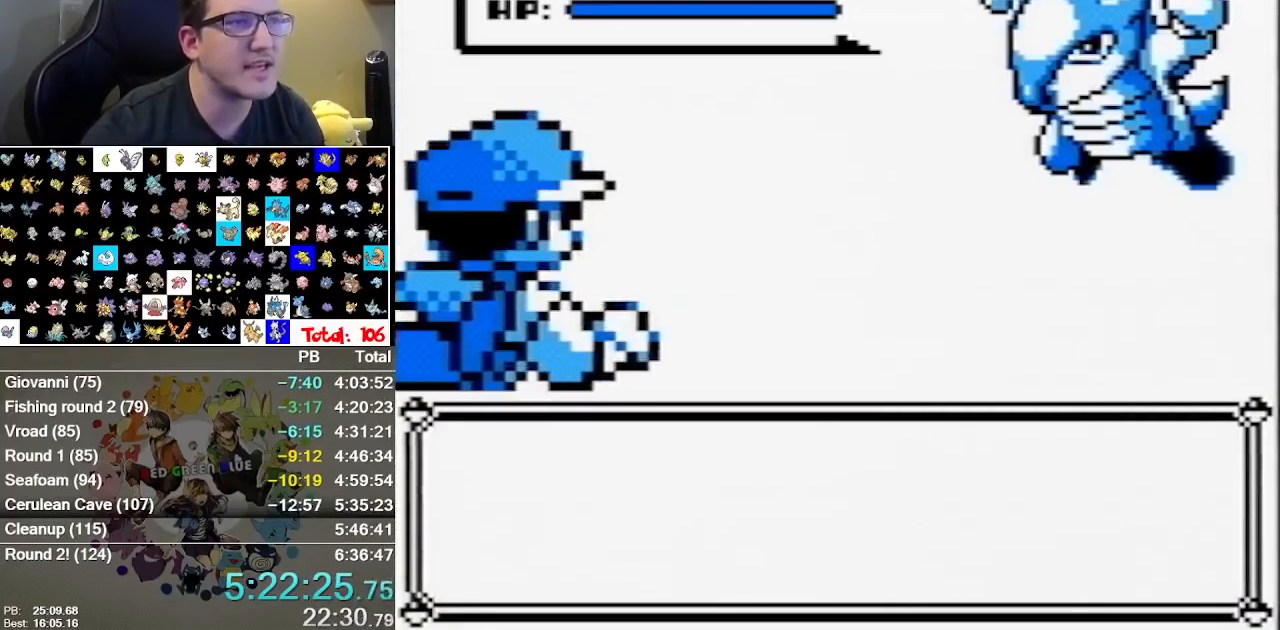
{"buttons": [], "events": []}
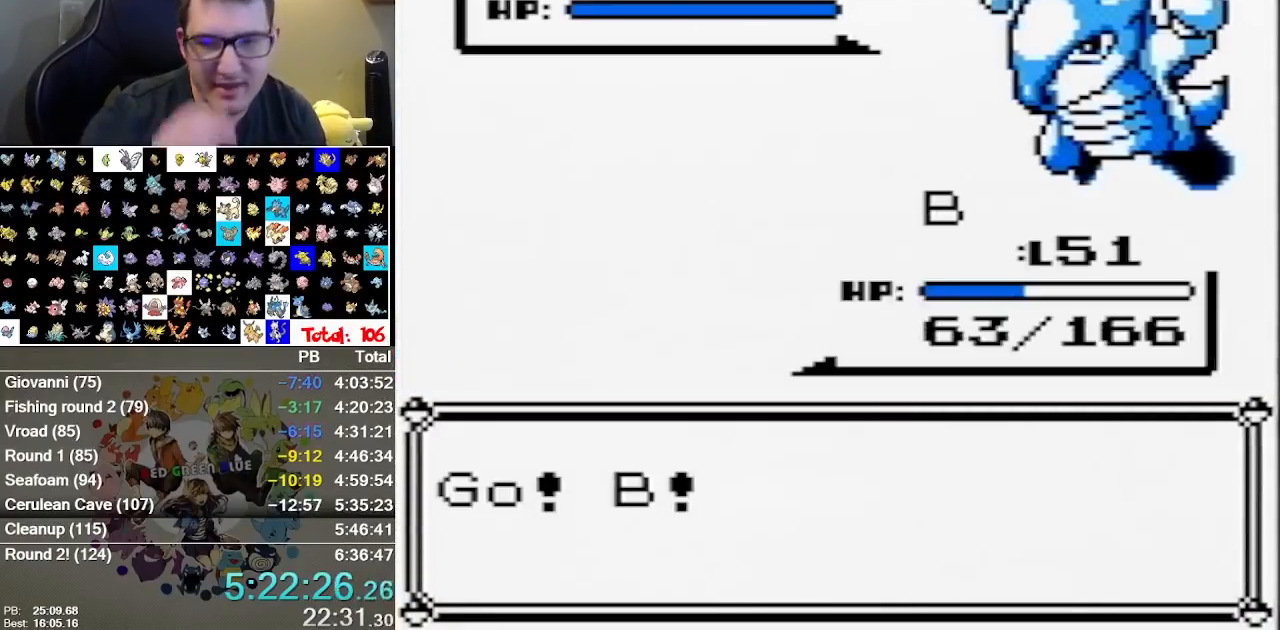
{"buttons": [], "events": [[233, "B", "down"], [450, "B", "up"]]}
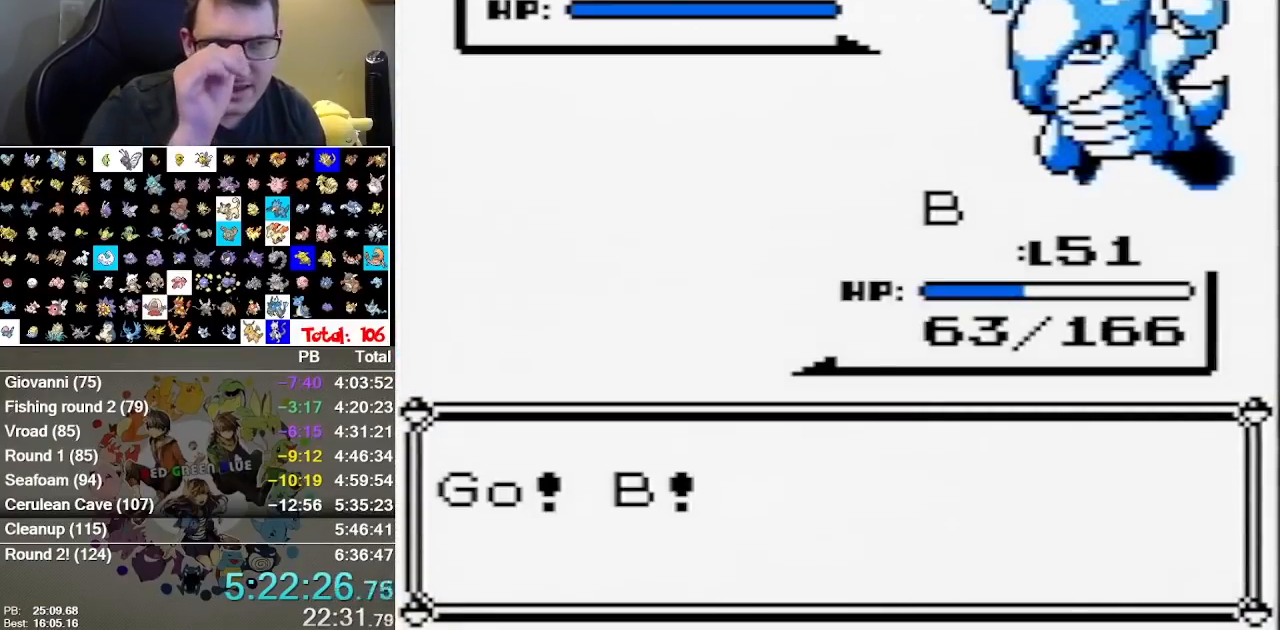
{"buttons": [], "events": [[117, "B", "down"], [267, "B", "up"]]}
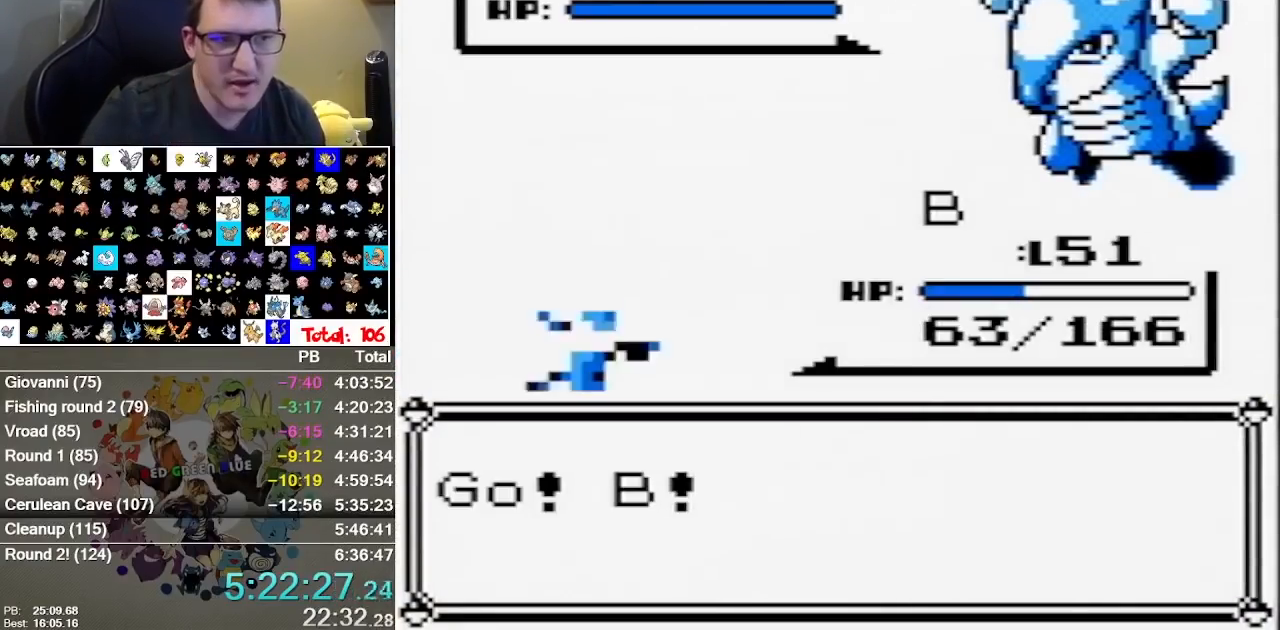
{"buttons": [], "events": [[283, "B", "down"], [450, "B", "up"]]}
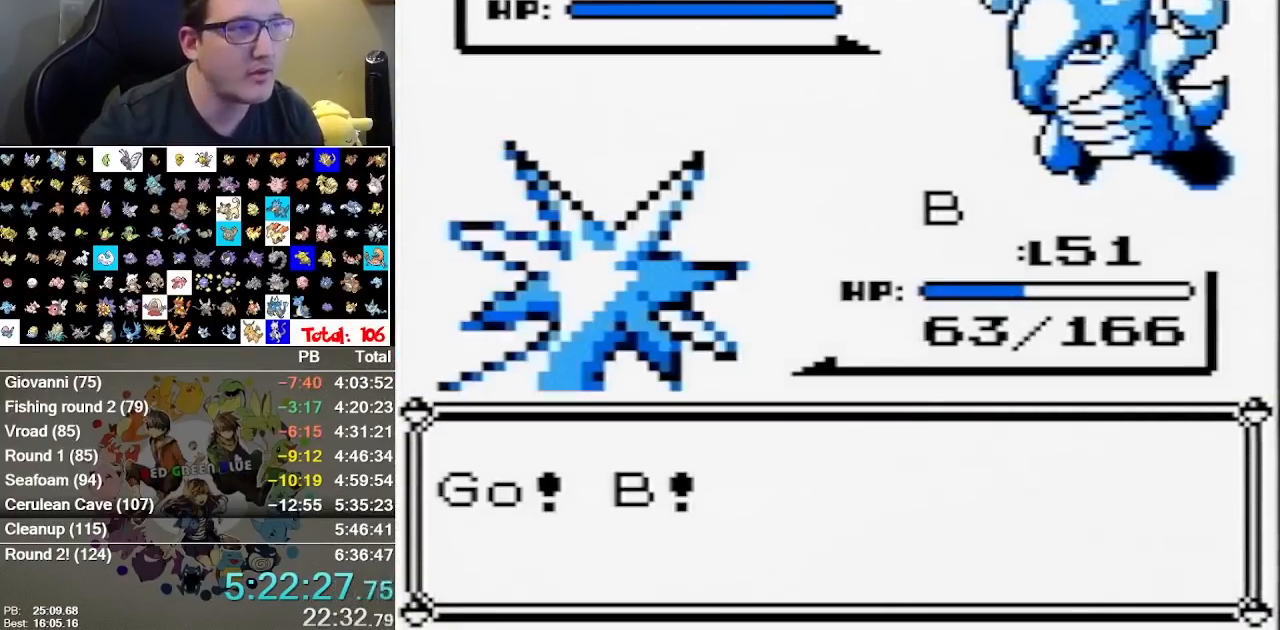
{"buttons": [], "events": [[67, "B", "down"], [167, "B", "up"]]}